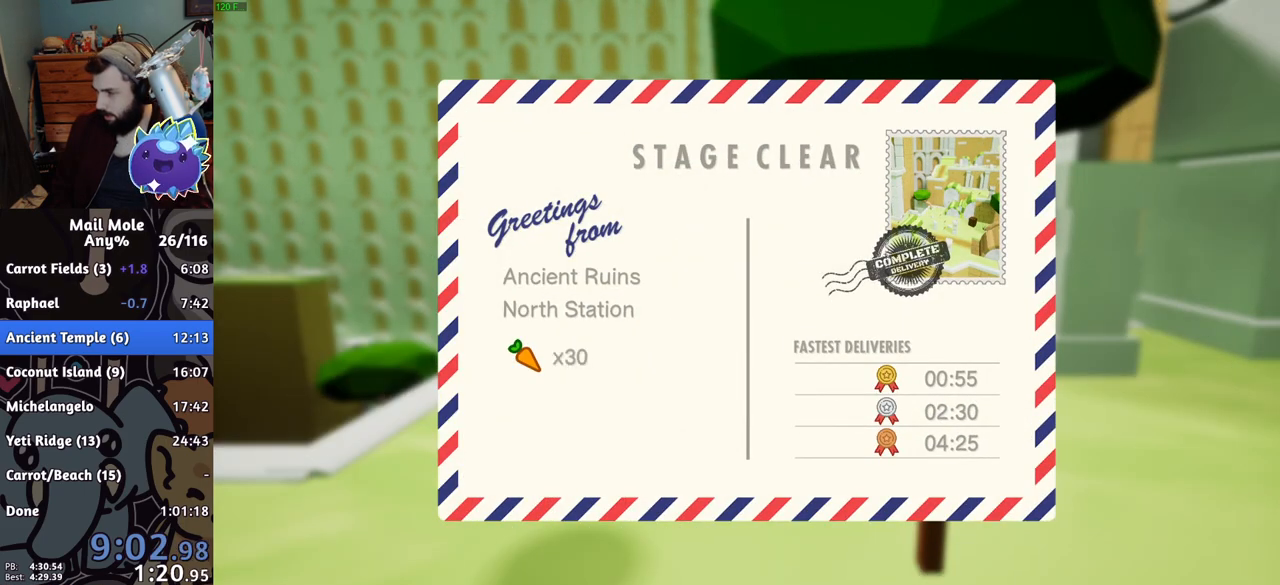
Gameplay with a controller (PlayStation layout); each line is a JSON object with the inputs held at the frame after it. "events" lists button and stick changes between this image and that frame as [ms after this image, input, new state], when the widget could be followed in between. Not read: L3 R3.
{"buttons": [], "left_stick": "center", "right_stick": "center", "events": [[66, "CROSS", "down"], [83, "CROSS", "up"], [400, "CROSS", "down"], [450, "CROSS", "up"]]}
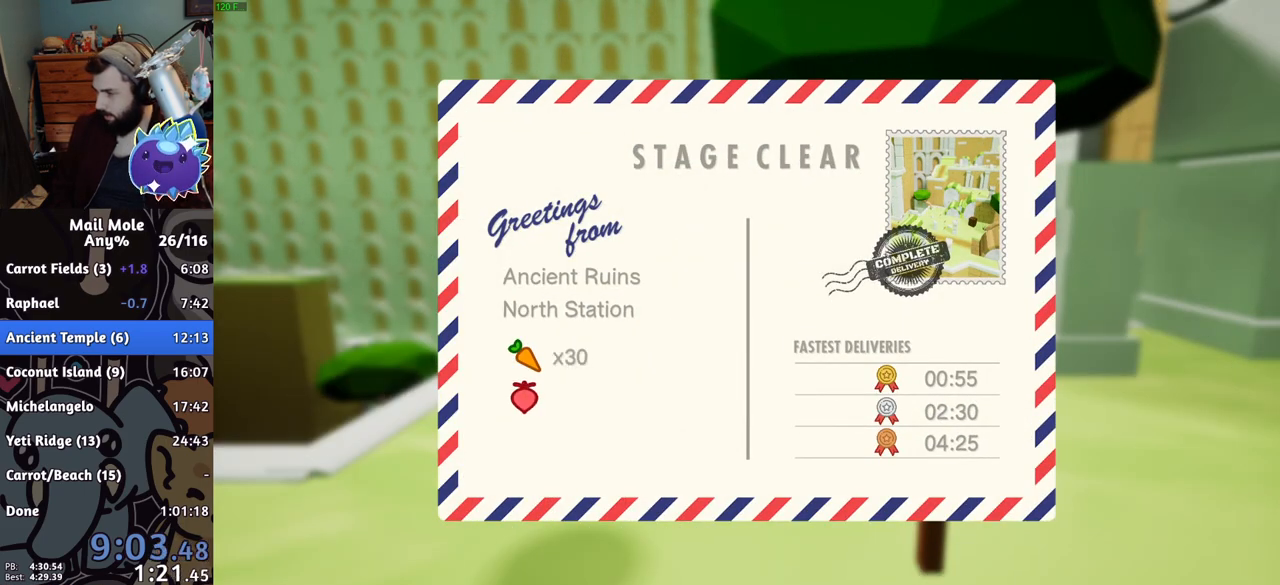
{"buttons": [], "left_stick": "center", "right_stick": "center", "events": [[167, "CROSS", "down"], [217, "CROSS", "up"], [234, "CROSS", "down"], [317, "CROSS", "up"], [417, "CROSS", "down"], [434, "CROSS", "up"]]}
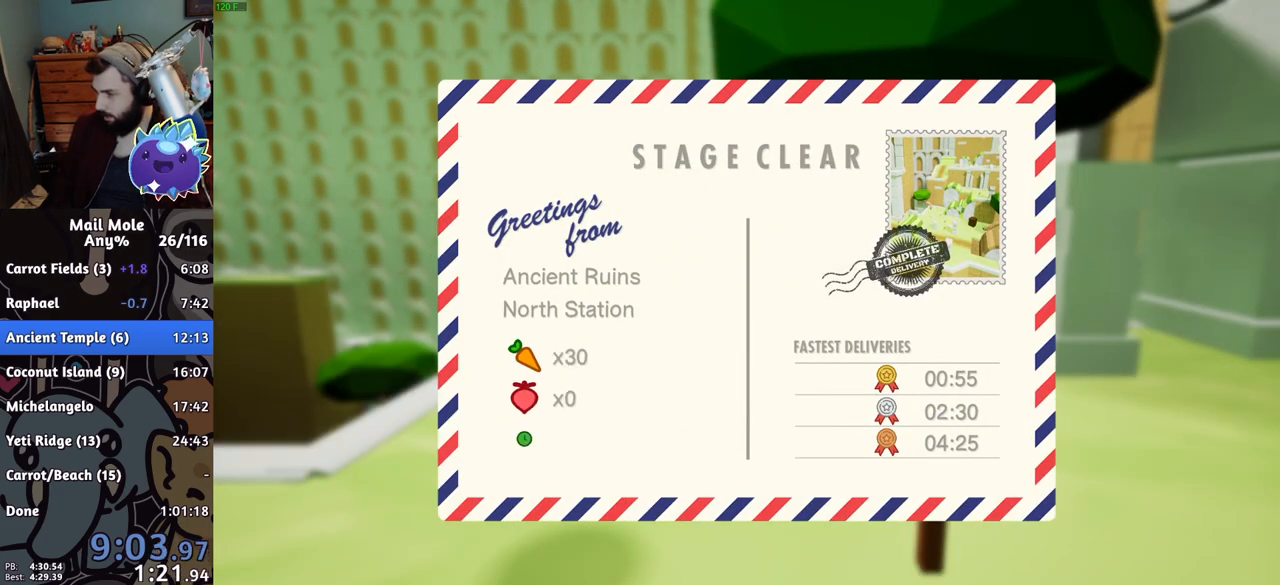
{"buttons": [], "left_stick": "center", "right_stick": "center", "events": [[183, "CROSS", "down"], [233, "CROSS", "up"], [317, "CROSS", "down"], [350, "CROSS", "up"]]}
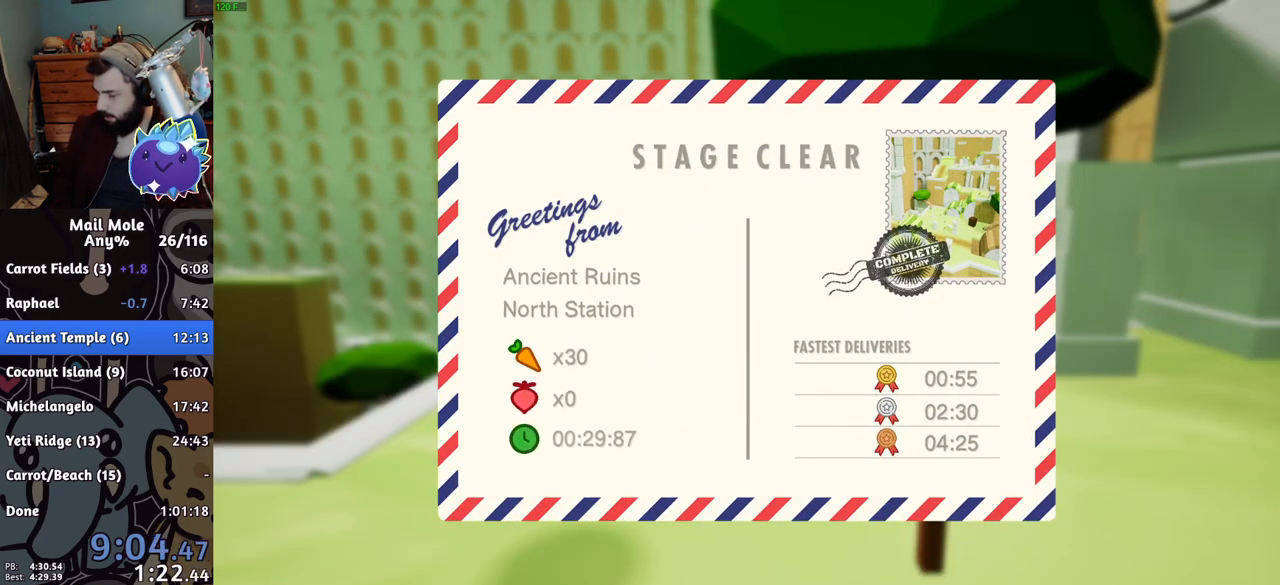
{"buttons": ["CROSS"], "left_stick": "center", "right_stick": "center", "events": [[134, "CROSS", "down"], [351, "CROSS", "up"], [401, "CROSS", "down"], [418, "CROSS", "up"], [484, "CROSS", "down"]]}
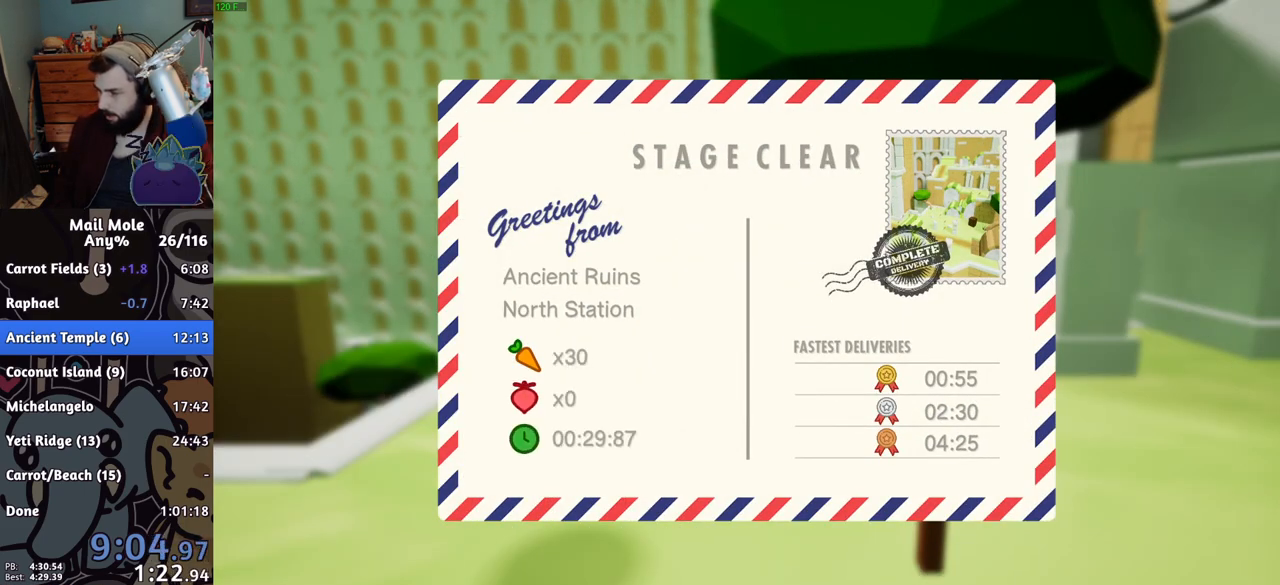
{"buttons": ["CROSS"], "left_stick": "center", "right_stick": "center", "events": [[33, "CROSS", "up"], [183, "CROSS", "down"], [234, "CROSS", "up"], [300, "CROSS", "down"], [367, "CROSS", "up"], [400, "CROSS", "down"], [450, "CROSS", "up"], [500, "CROSS", "down"]]}
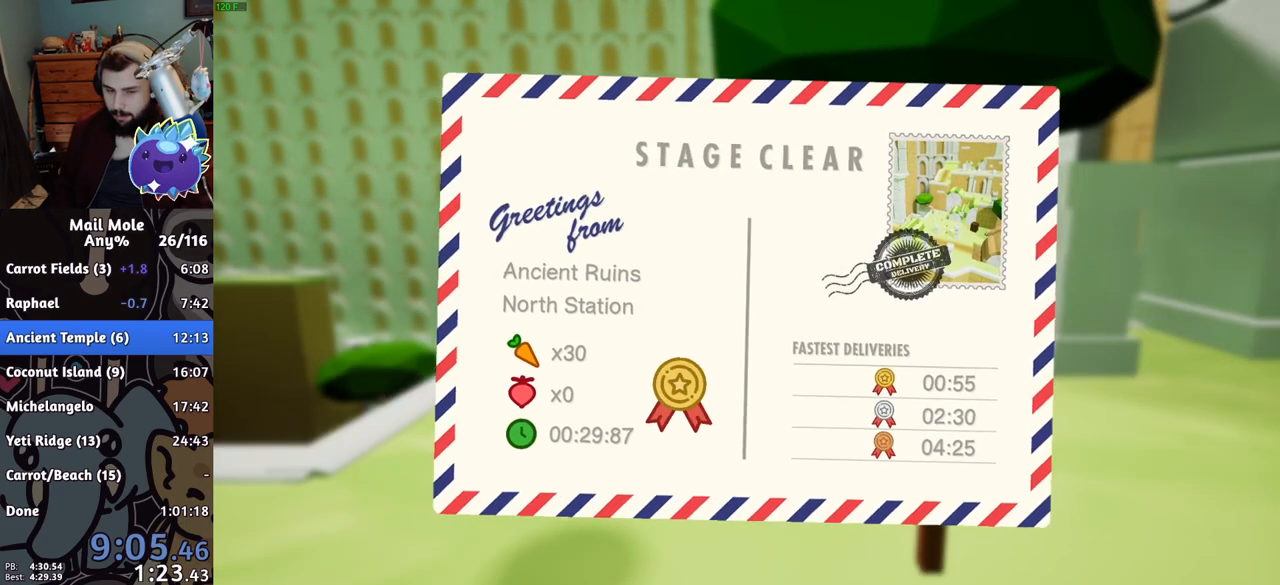
{"buttons": [], "left_stick": "center", "right_stick": "center", "events": [[51, "CROSS", "up"], [117, "CROSS", "down"], [167, "CROSS", "up"], [317, "CROSS", "down"], [384, "CROSS", "up"], [451, "CROSS", "down"], [468, "CROSS", "up"]]}
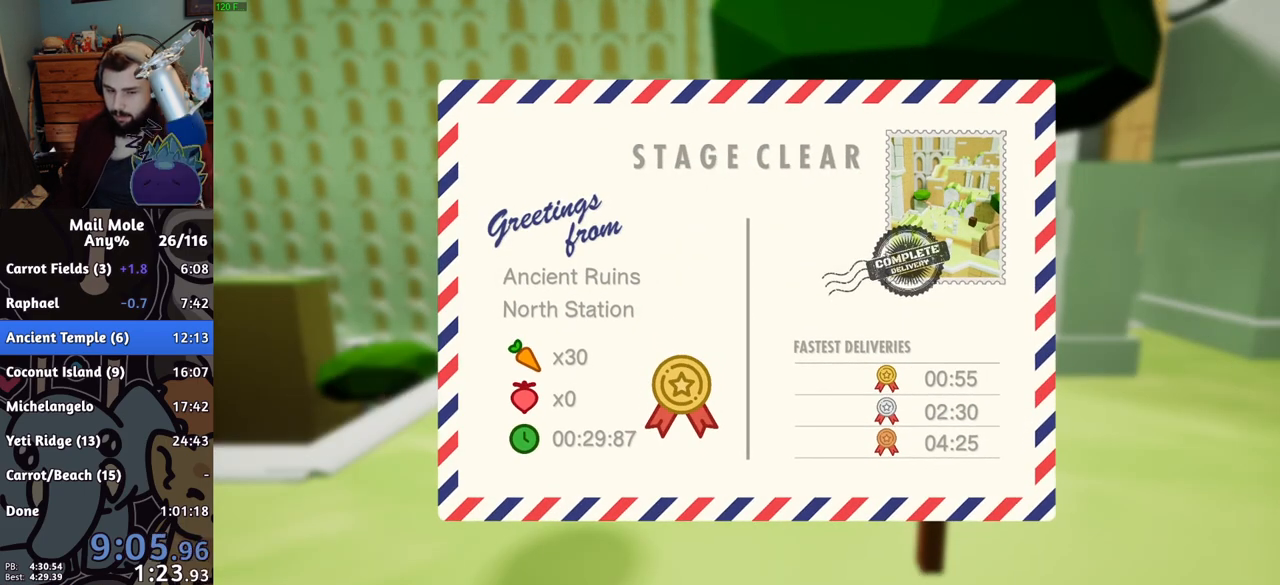
{"buttons": [], "left_stick": "center", "right_stick": "center", "events": [[33, "CROSS", "down"], [83, "CROSS", "up"], [150, "CROSS", "down"], [167, "CROSS", "up"], [234, "CROSS", "down"], [284, "CROSS", "up"], [434, "CROSS", "down"], [484, "CROSS", "up"]]}
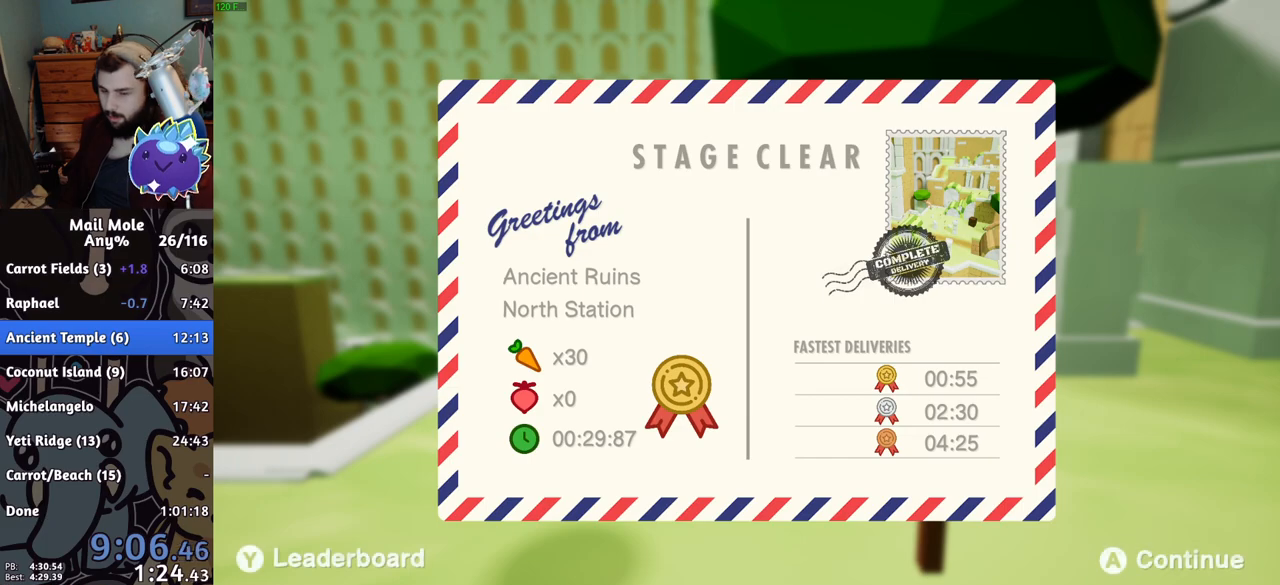
{"buttons": [], "left_stick": "center", "right_stick": "center", "events": [[34, "CROSS", "down"], [67, "CROSS", "up"], [101, "CROSS", "down"], [167, "CROSS", "up"], [301, "CROSS", "down"], [367, "CROSS", "up"], [434, "CROSS", "down"], [468, "CROSS", "up"]]}
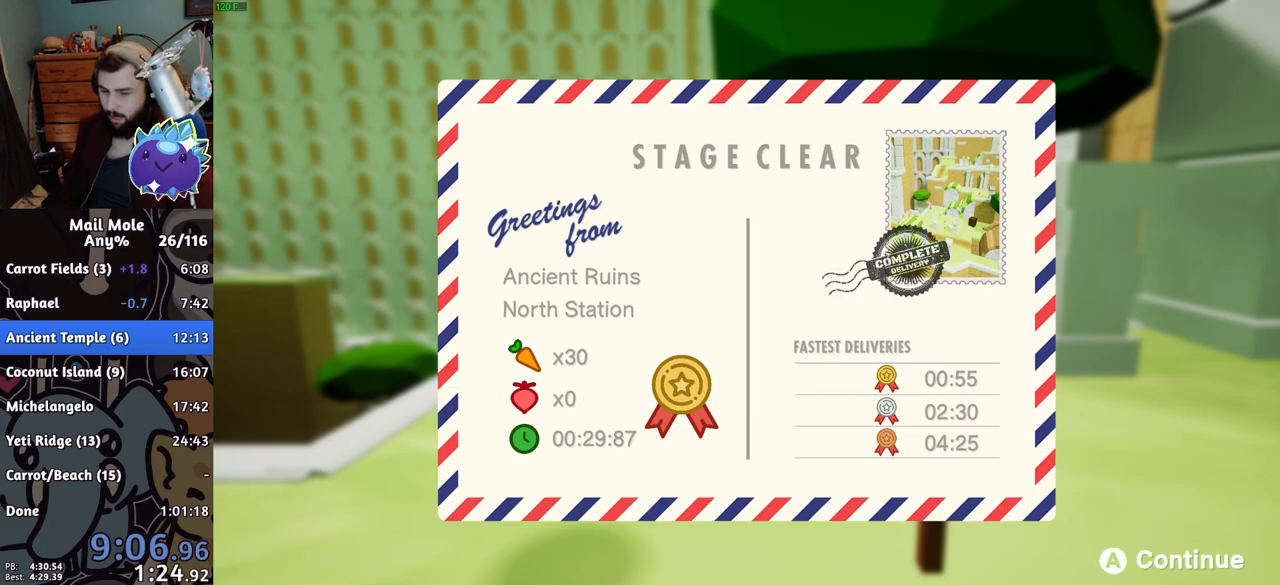
{"buttons": ["CROSS"], "left_stick": "center", "right_stick": "center", "events": [[50, "CROSS", "down"], [67, "CROSS", "up"], [150, "CROSS", "down"], [200, "CROSS", "up"], [284, "CROSS", "down"], [317, "CROSS", "up"], [400, "CROSS", "down"], [434, "CROSS", "up"], [500, "CROSS", "down"]]}
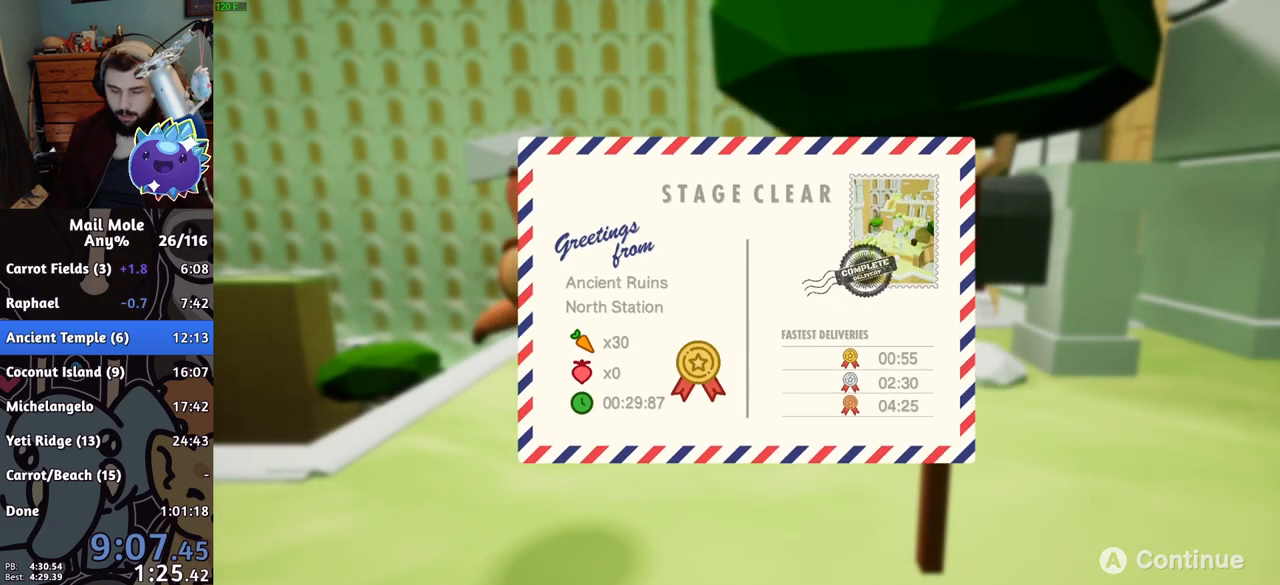
{"buttons": [], "left_stick": "center", "right_stick": "center", "events": [[67, "CROSS", "up"], [351, "CROSS", "down"], [401, "CROSS", "up"]]}
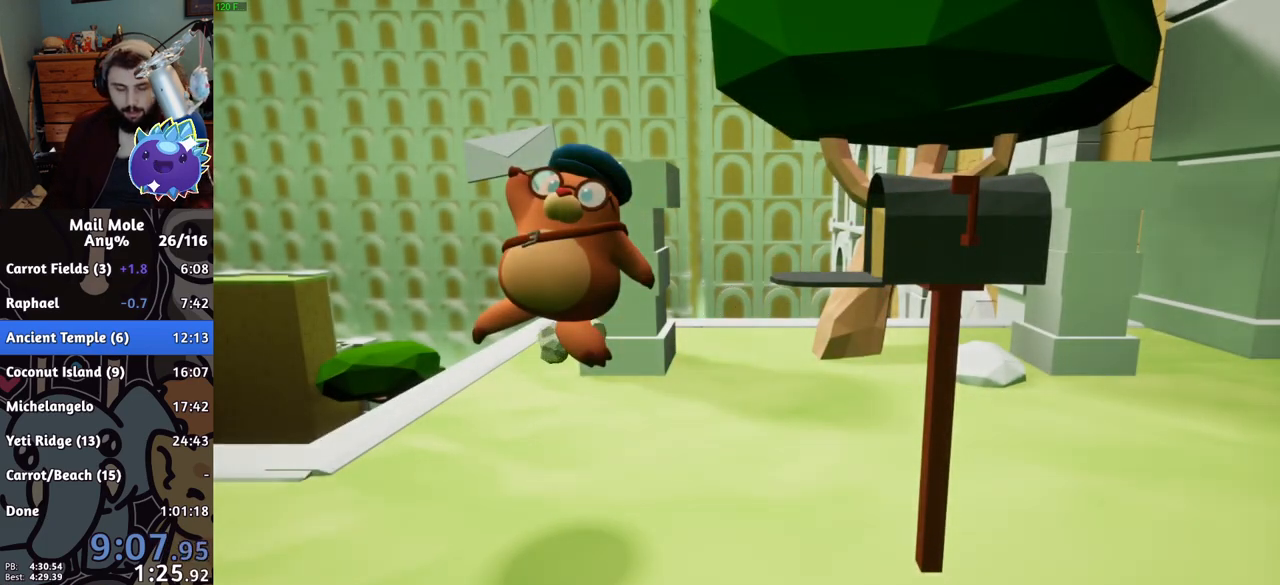
{"buttons": [], "left_stick": "center", "right_stick": "center", "events": [[67, "CROSS", "down"], [133, "CROSS", "up"], [284, "CROSS", "down"], [334, "CROSS", "up"], [434, "CROSS", "down"], [484, "CROSS", "up"]]}
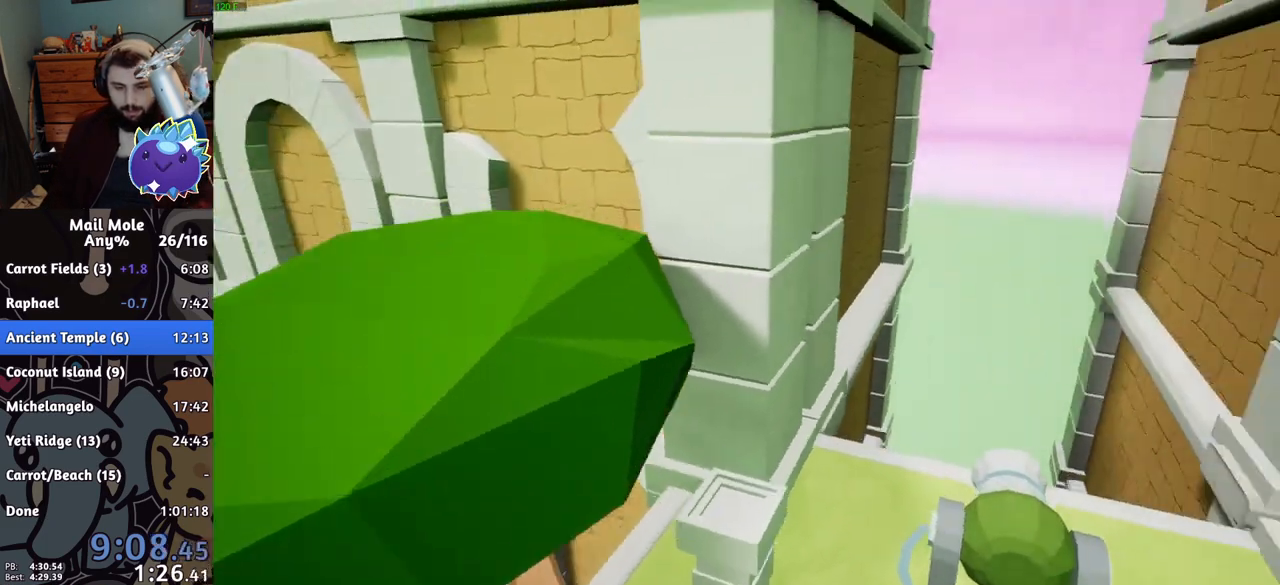
{"buttons": ["CROSS"], "left_stick": "center", "right_stick": "center", "events": [[67, "CROSS", "down"], [134, "CROSS", "up"], [201, "CROSS", "down"], [267, "CROSS", "up"], [351, "CROSS", "down"], [401, "CROSS", "up"], [484, "CROSS", "down"]]}
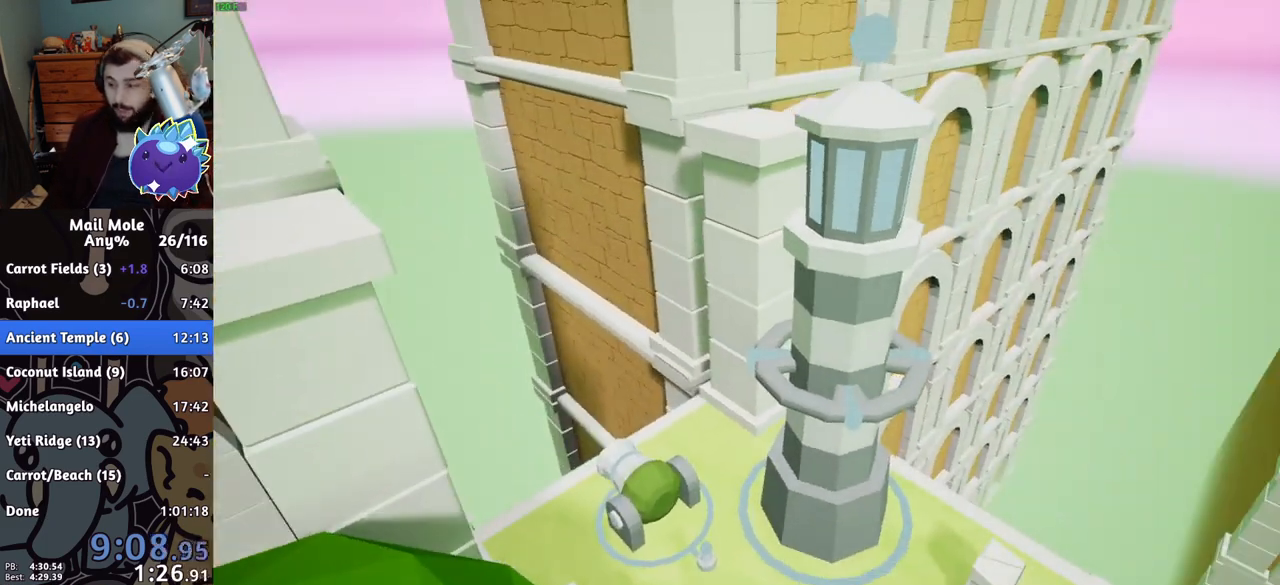
{"buttons": [], "left_stick": "center", "right_stick": "center", "events": [[67, "CROSS", "up"], [133, "CROSS", "down"], [200, "CROSS", "up"], [267, "CROSS", "down"], [334, "CROSS", "up"], [417, "CROSS", "down"], [434, "CROSS", "up"]]}
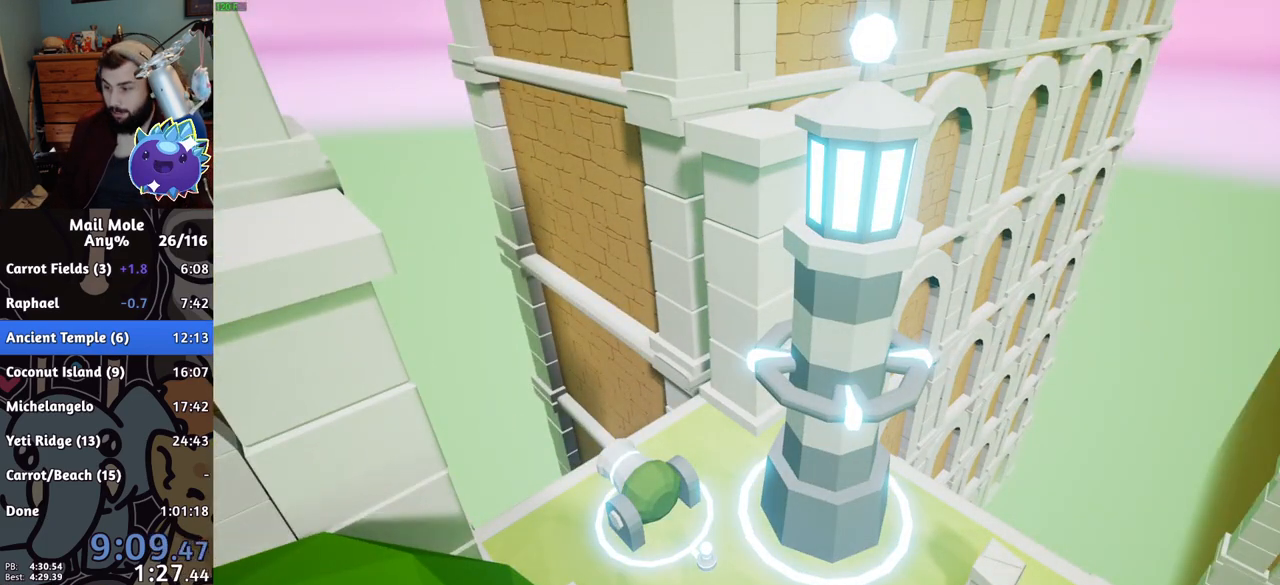
{"buttons": [], "left_stick": "center", "right_stick": "center", "events": [[134, "CROSS", "down"], [201, "CROSS", "up"], [267, "CROSS", "down"], [351, "CROSS", "up"], [401, "CROSS", "down"], [484, "CROSS", "up"]]}
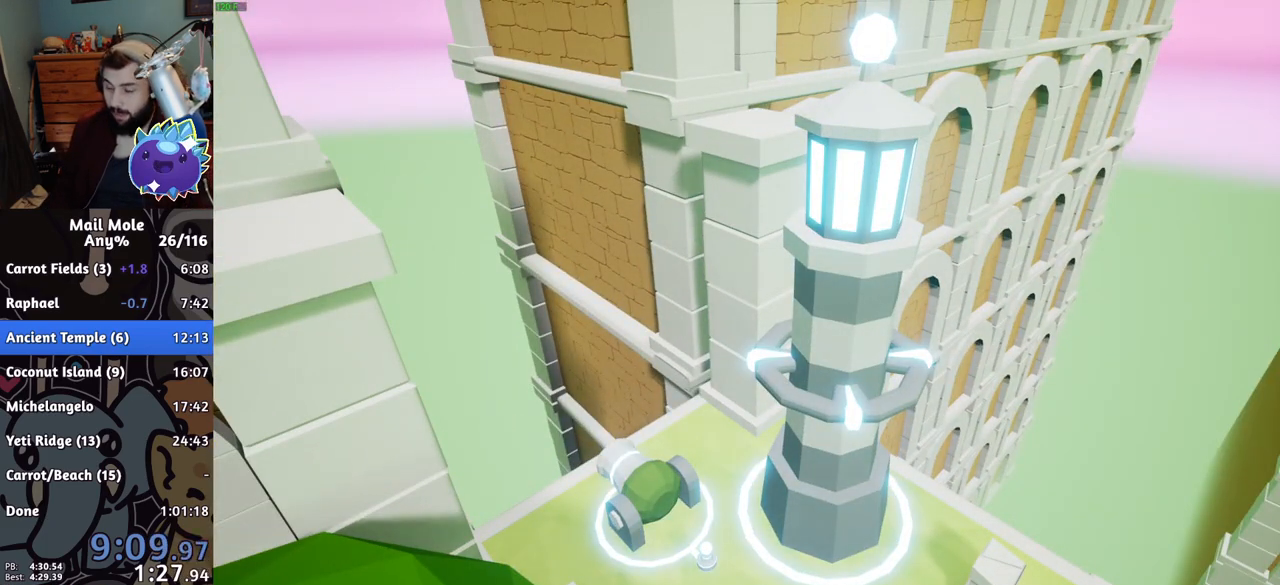
{"buttons": [], "left_stick": "center", "right_stick": "center", "events": [[50, "CROSS", "down"], [100, "CROSS", "up"], [200, "CROSS", "down"], [250, "CROSS", "up"], [367, "CROSS", "down"], [450, "CROSS", "up"]]}
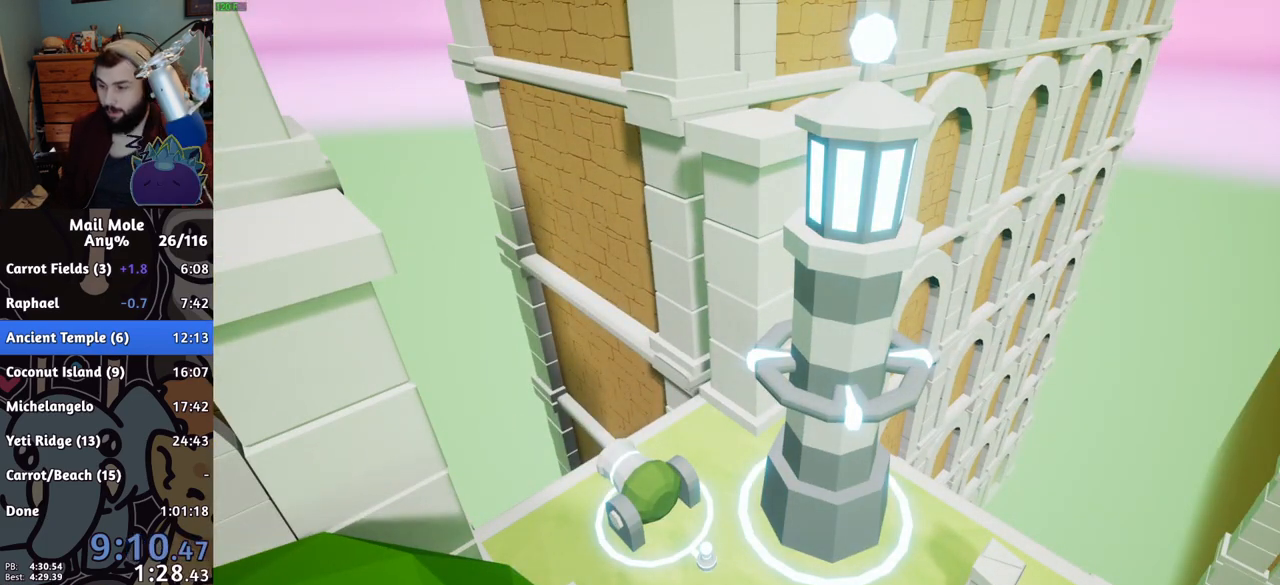
{"buttons": [], "left_stick": "center", "right_stick": "center", "events": [[434, "CROSS", "down"], [468, "CROSS", "up"]]}
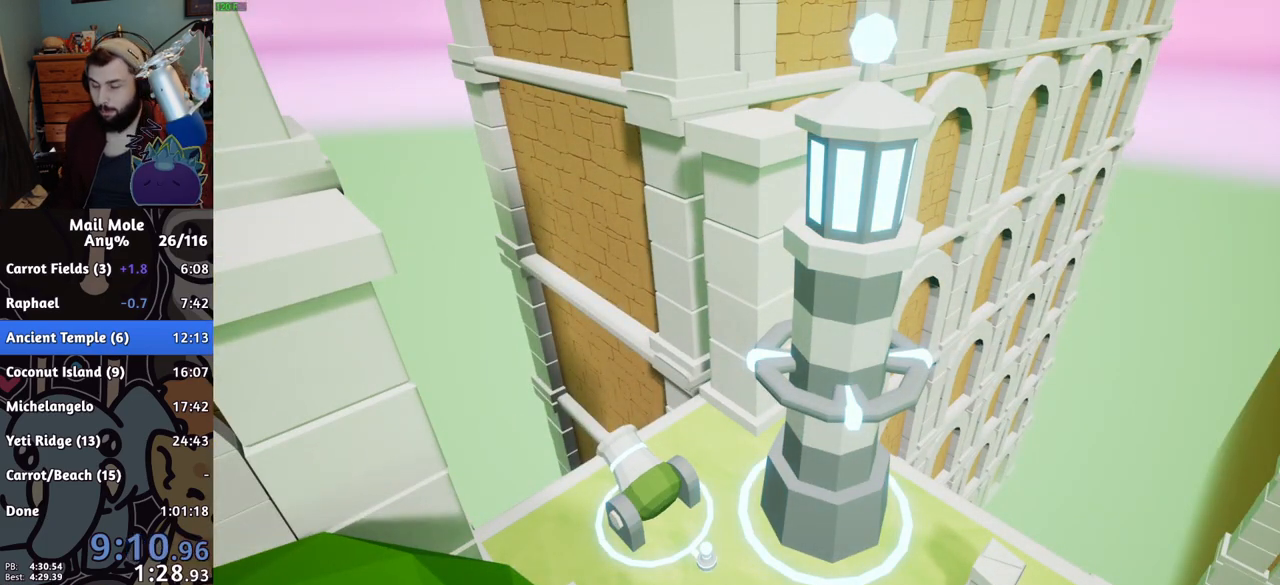
{"buttons": ["CROSS"], "left_stick": "center", "right_stick": "center", "events": [[33, "CROSS", "down"], [83, "CROSS", "up"], [133, "CROSS", "down"], [167, "CROSS", "up"], [250, "CROSS", "down"], [300, "CROSS", "up"], [367, "CROSS", "down"], [417, "CROSS", "up"], [484, "CROSS", "down"]]}
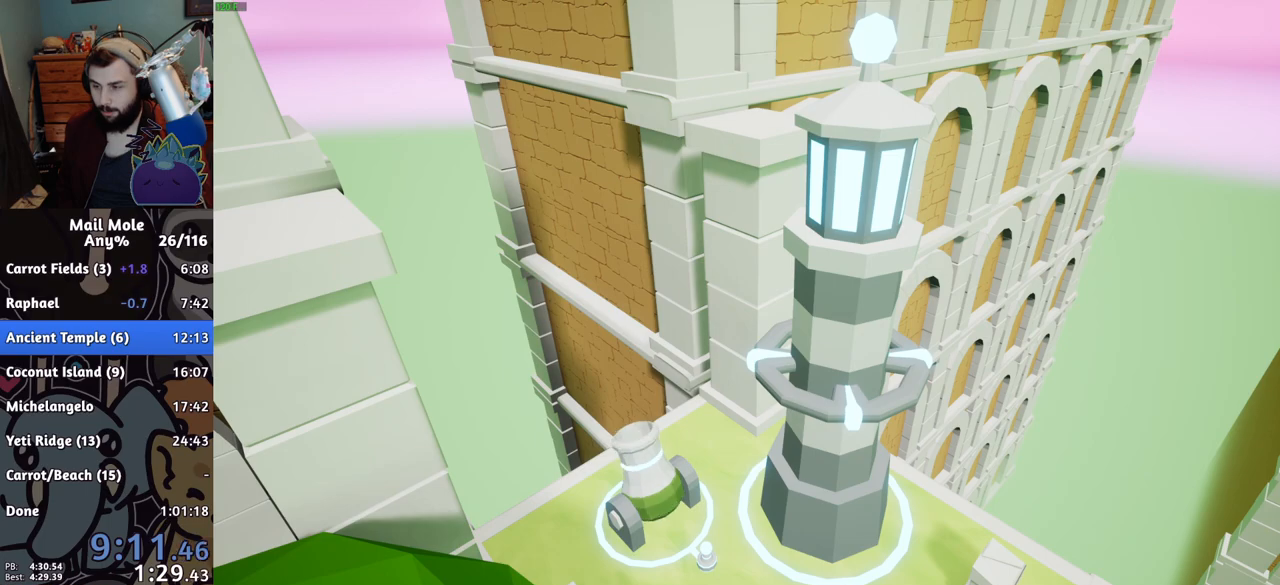
{"buttons": [], "left_stick": "center", "right_stick": "center", "events": [[134, "CROSS", "up"]]}
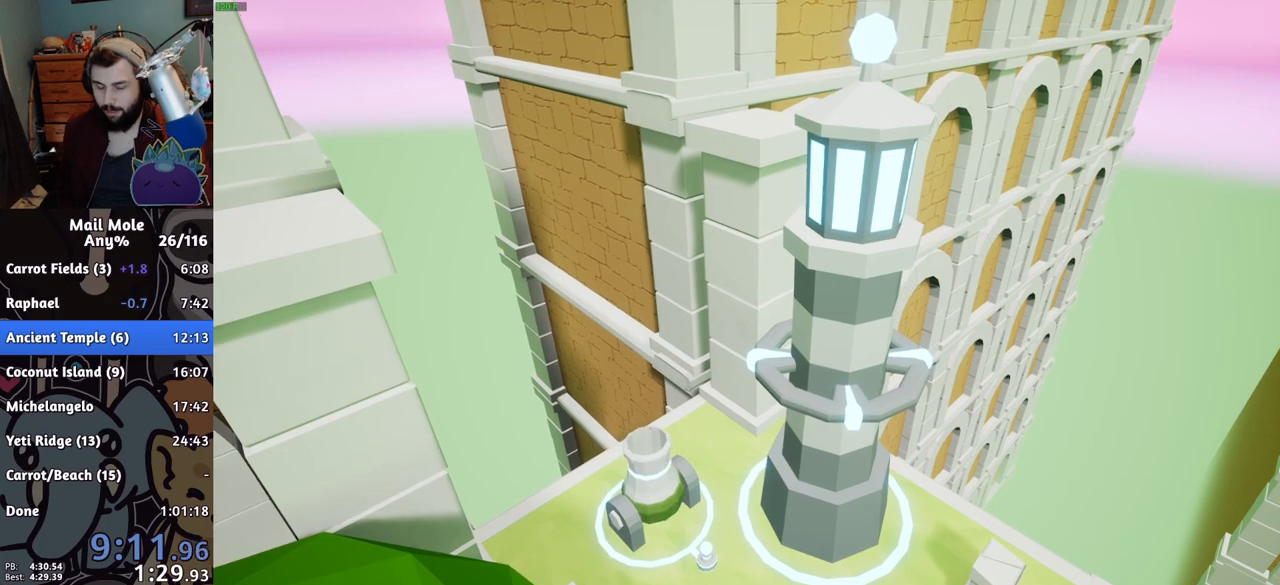
{"buttons": [], "left_stick": "center", "right_stick": "center", "events": []}
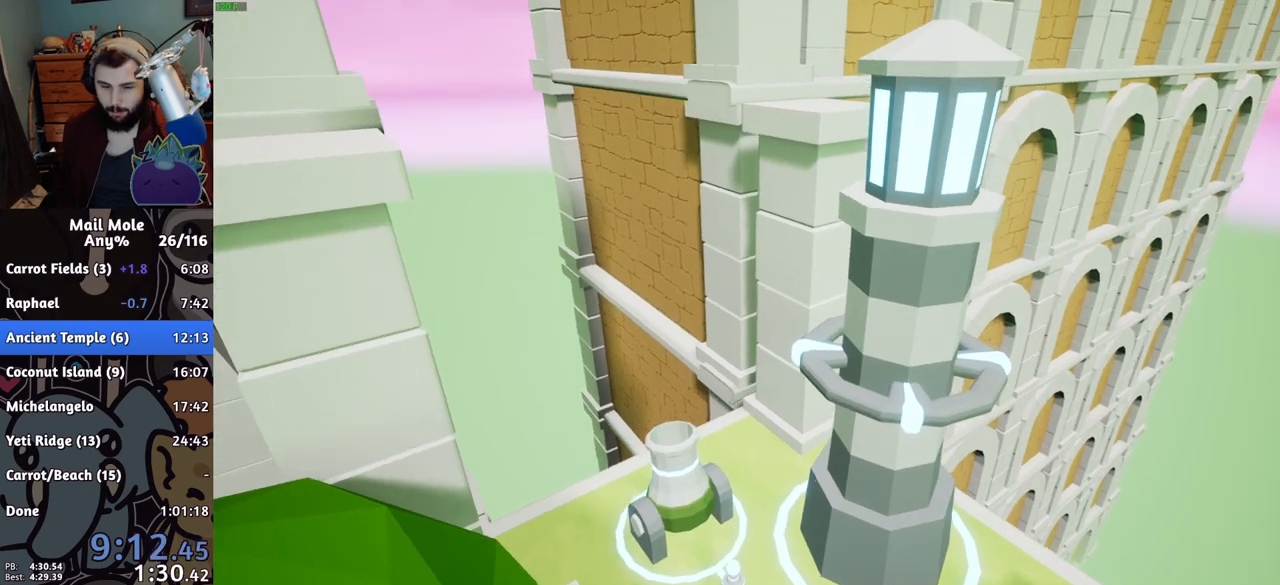
{"buttons": [], "left_stick": "center", "right_stick": "center", "events": []}
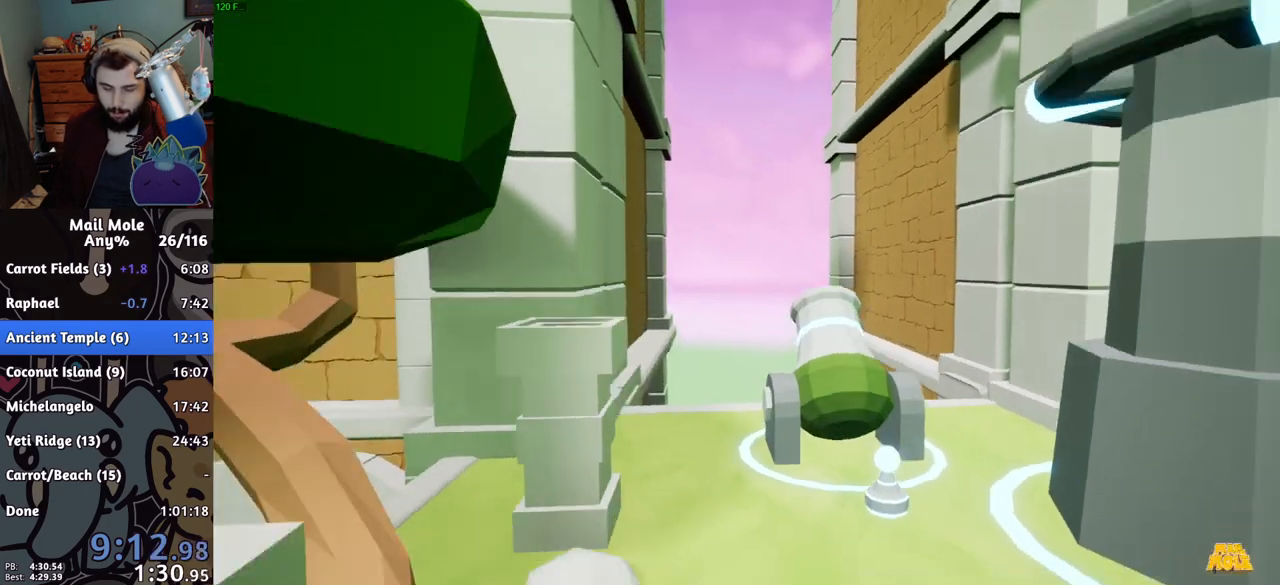
{"buttons": [], "left_stick": "center", "right_stick": "center", "events": [[200, "CROSS", "down"], [250, "CROSS", "up"], [350, "CROSS", "down"], [367, "CROSS", "up"], [417, "CROSS", "down"], [467, "CROSS", "up"]]}
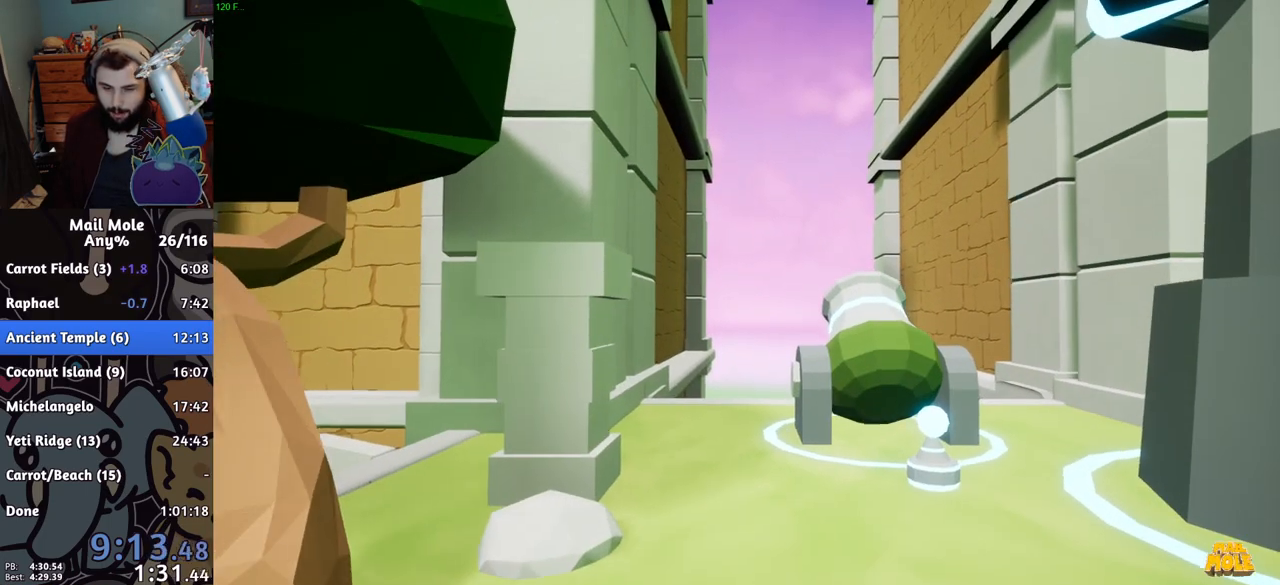
{"buttons": ["CROSS"], "left_stick": "center", "right_stick": "center", "events": [[267, "CROSS", "down"], [301, "CROSS", "up"], [384, "CROSS", "down"], [418, "CROSS", "up"], [484, "CROSS", "down"]]}
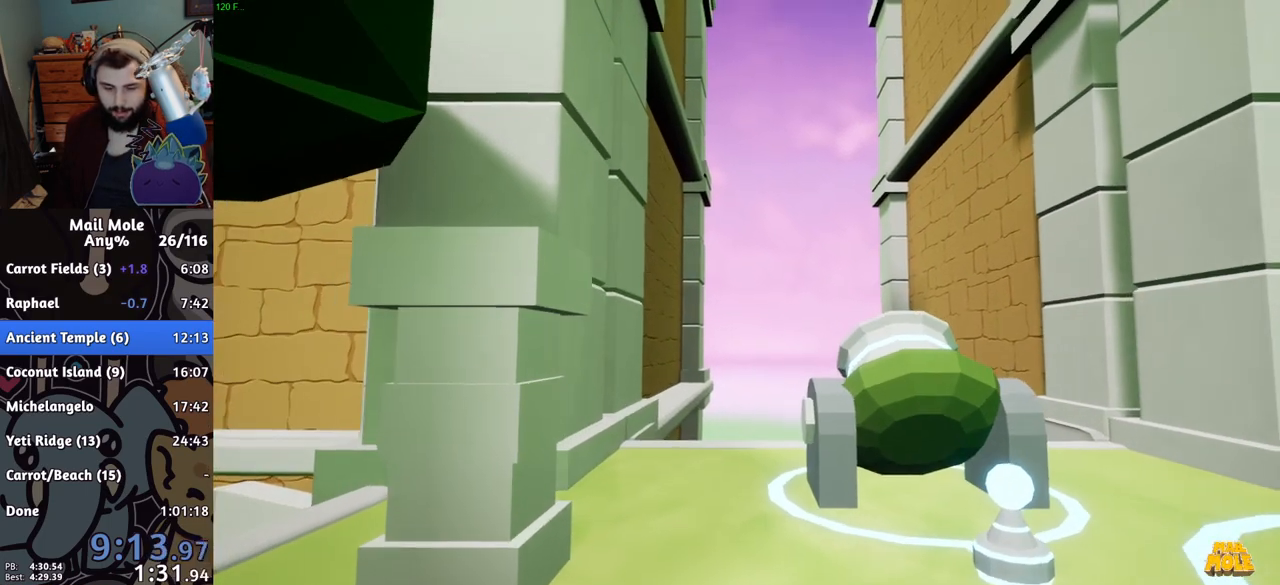
{"buttons": [], "left_stick": "center", "right_stick": "center", "events": [[50, "CROSS", "up"], [133, "CROSS", "down"], [167, "CROSS", "up"], [250, "CROSS", "down"], [300, "CROSS", "up"], [350, "CROSS", "down"], [417, "CROSS", "up"]]}